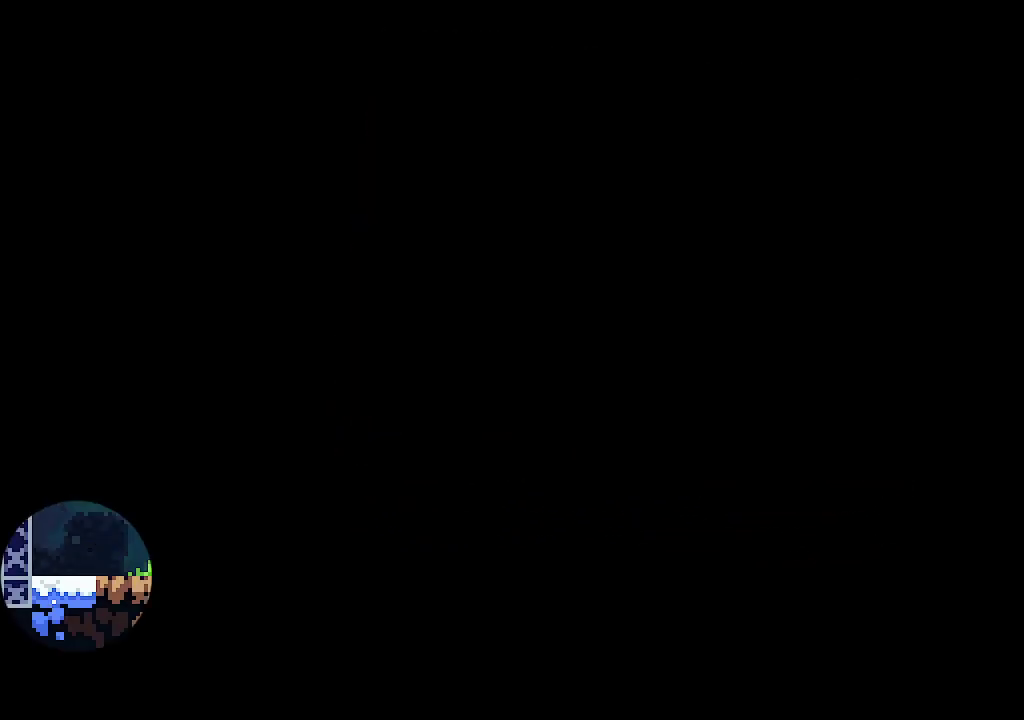
Gameplay with a controller (Xbox layout); each line is a JSON object with the inputs held at the frame after it. "events" lists button and stick changes between this image and that frame as [ms after this image, input, new state], when the widget could be followed in between.
{"buttons": [], "left_stick": "center", "right_stick": "center", "events": []}
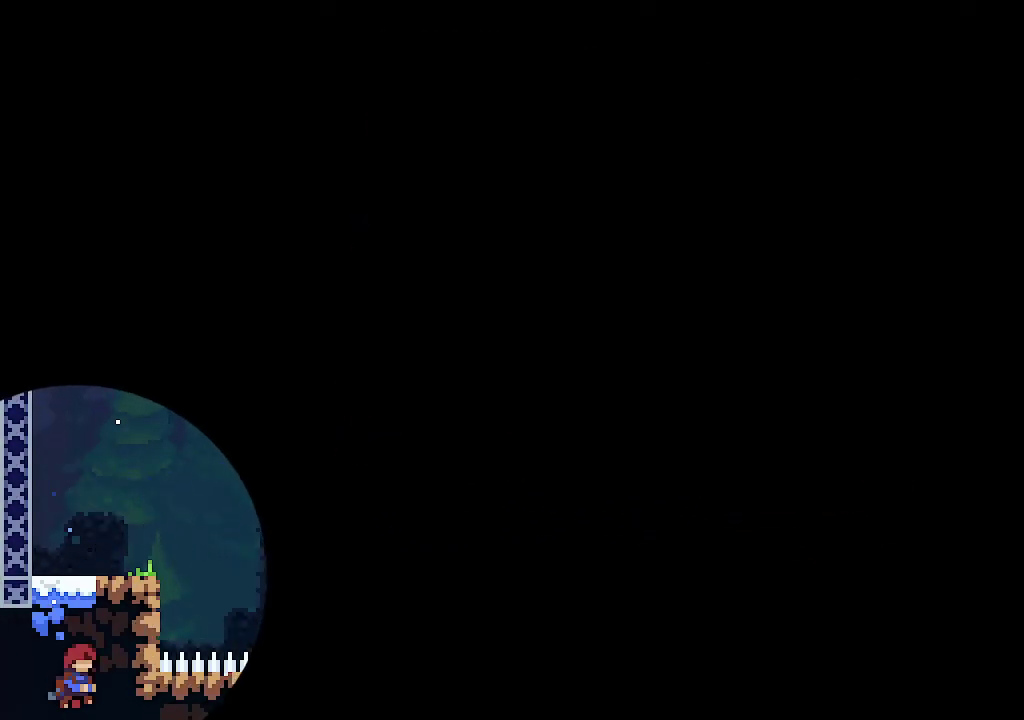
{"buttons": [], "left_stick": "center", "right_stick": "center", "events": []}
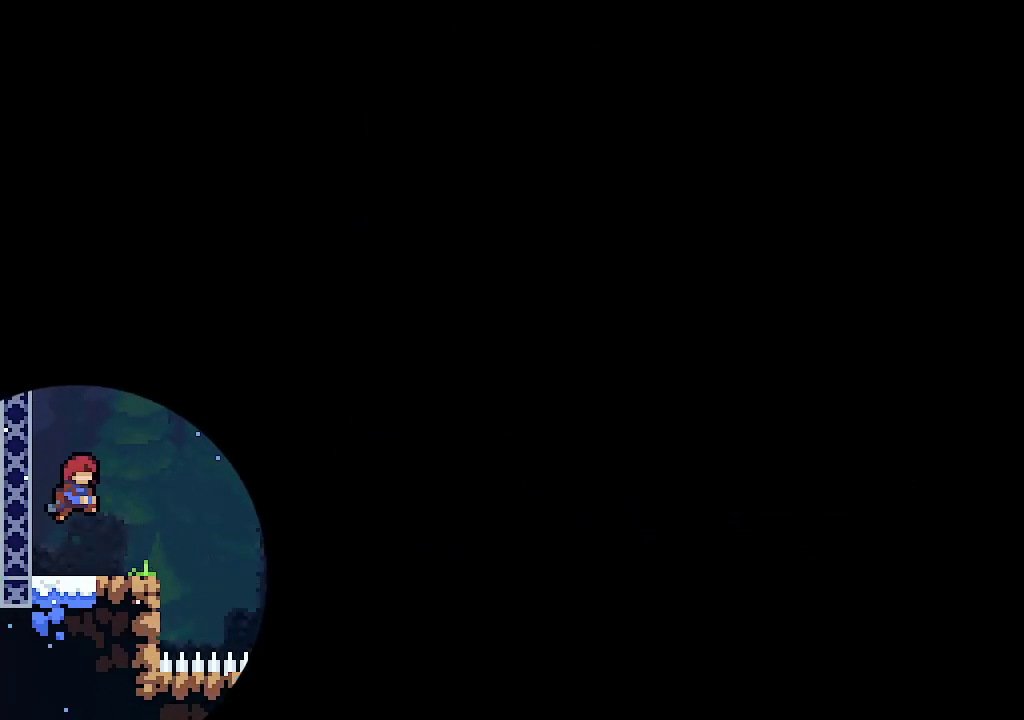
{"buttons": ["A", "L2", "R2"], "left_stick": "right", "right_stick": "center", "events": [[350, "L2", "down"], [350, "left_stick", "right"], [367, "R2", "down"], [400, "A", "down"]]}
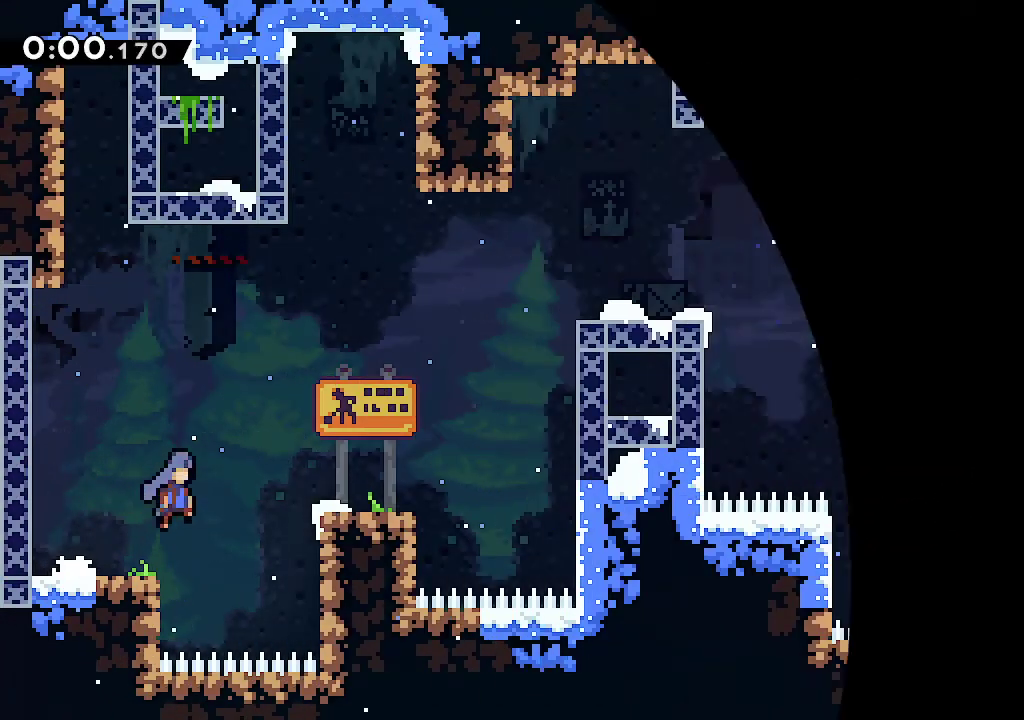
{"buttons": ["L2"], "left_stick": "right", "right_stick": "center", "events": [[33, "A", "up"], [50, "R2", "up"], [233, "R2", "down"], [350, "A", "down"], [400, "R2", "up"], [483, "A", "up"]]}
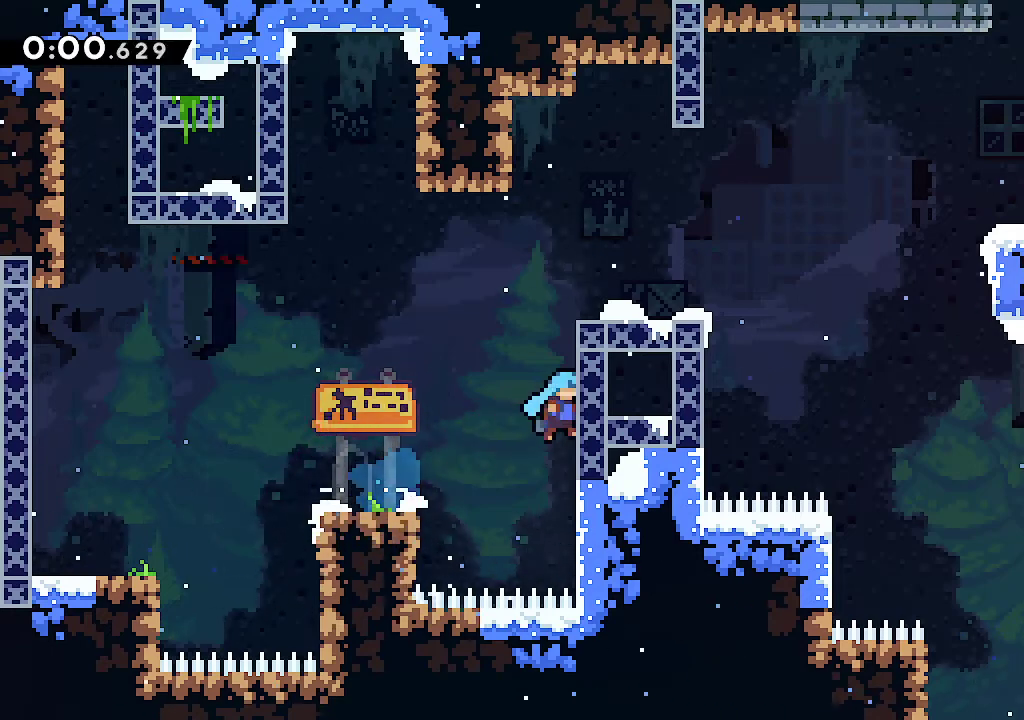
{"buttons": ["L2"], "left_stick": "right", "right_stick": "center", "events": [[83, "A", "down"], [167, "A", "up"], [200, "A", "down"], [217, "A", "up"], [233, "A", "down"], [333, "A", "up"], [367, "L2", "up"], [417, "left_stick", "center"], [500, "L2", "down"], [500, "left_stick", "right"]]}
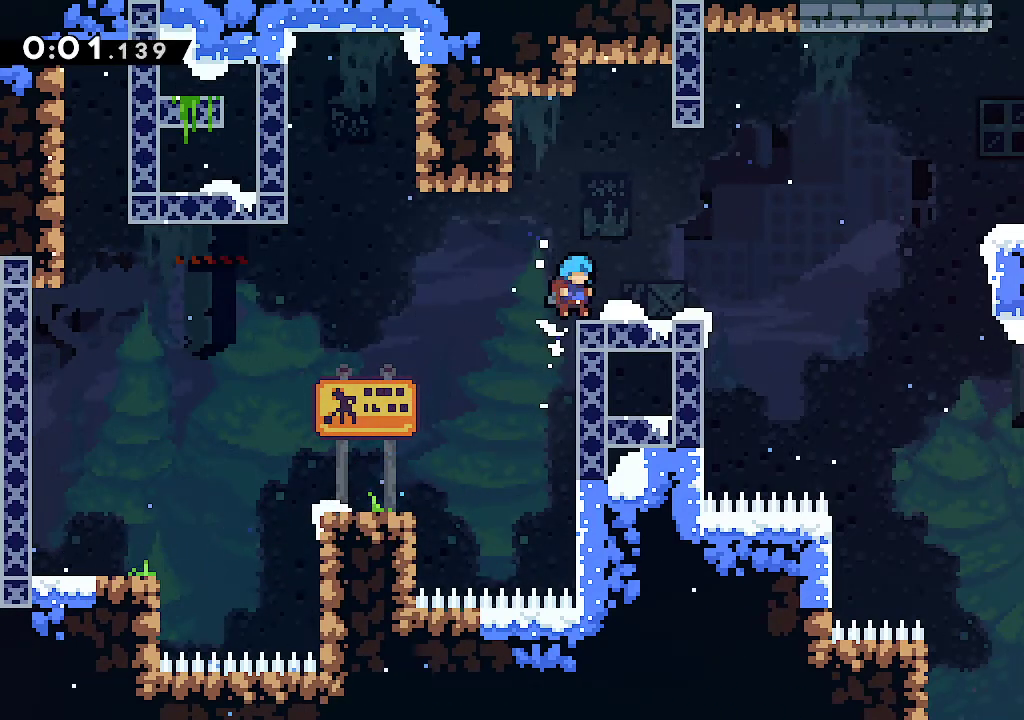
{"buttons": ["A", "L2"], "left_stick": "right", "right_stick": "center", "events": [[17, "left_stick", "down-right"], [33, "R2", "down"], [167, "R2", "up"], [217, "A", "down"], [400, "A", "up"], [483, "A", "down"], [483, "left_stick", "right"]]}
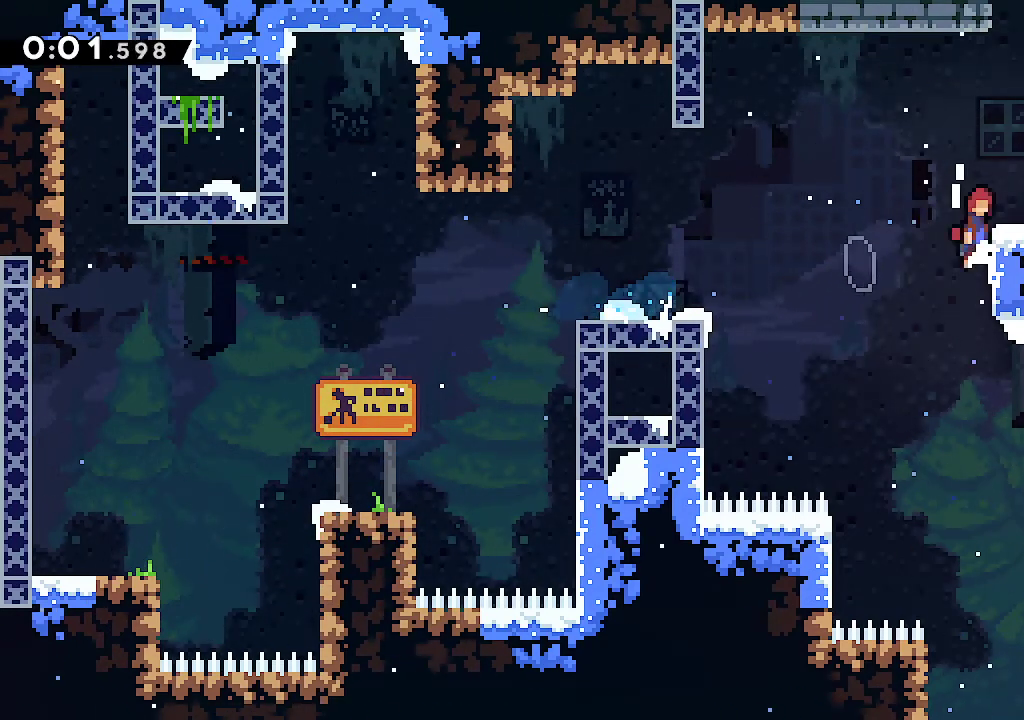
{"buttons": [], "left_stick": "center", "right_stick": "center", "events": [[267, "left_stick", "up"], [283, "L2", "up"], [283, "R2", "down"], [417, "A", "up"], [417, "R2", "up"], [500, "left_stick", "center"]]}
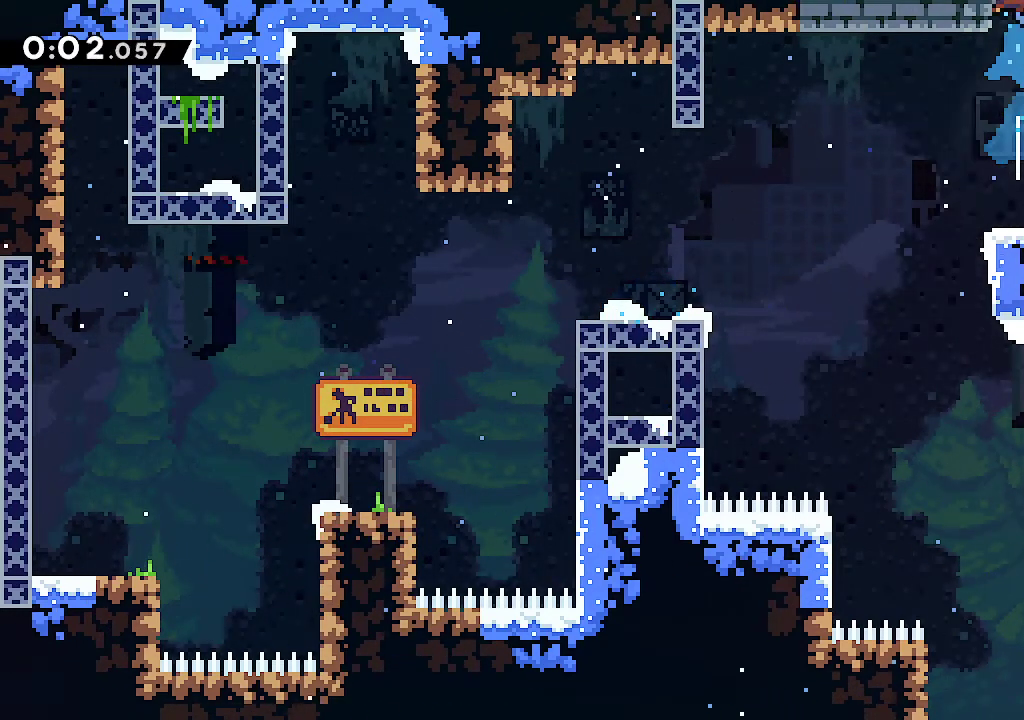
{"buttons": [], "left_stick": "center", "right_stick": "center", "events": []}
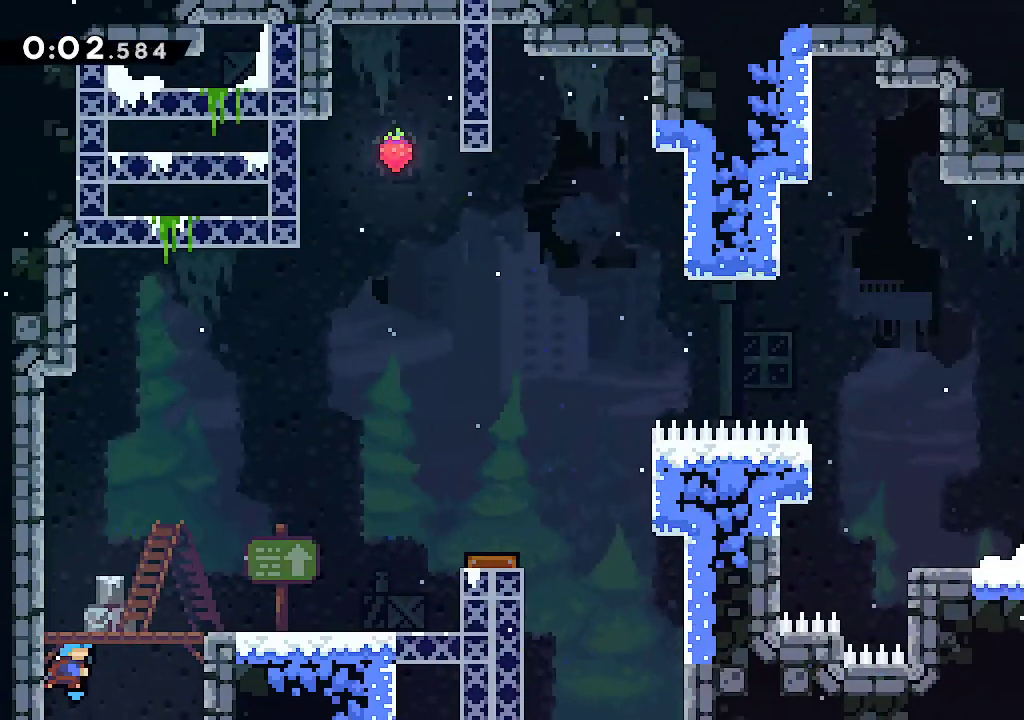
{"buttons": ["A"], "left_stick": "right", "right_stick": "center", "events": [[17, "left_stick", "left"], [233, "A", "down"], [250, "left_stick", "right"]]}
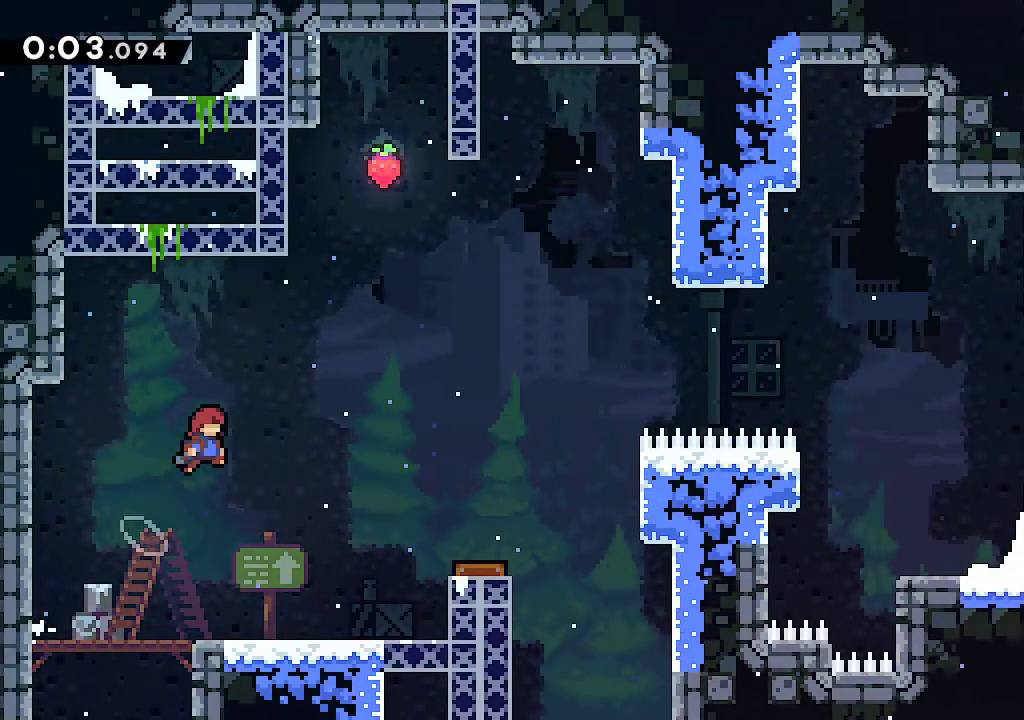
{"buttons": ["A"], "left_stick": "up-right", "right_stick": "center", "events": [[217, "A", "up"], [250, "left_stick", "up"], [267, "R2", "down"], [400, "R2", "up"], [433, "A", "down"], [483, "left_stick", "up-right"]]}
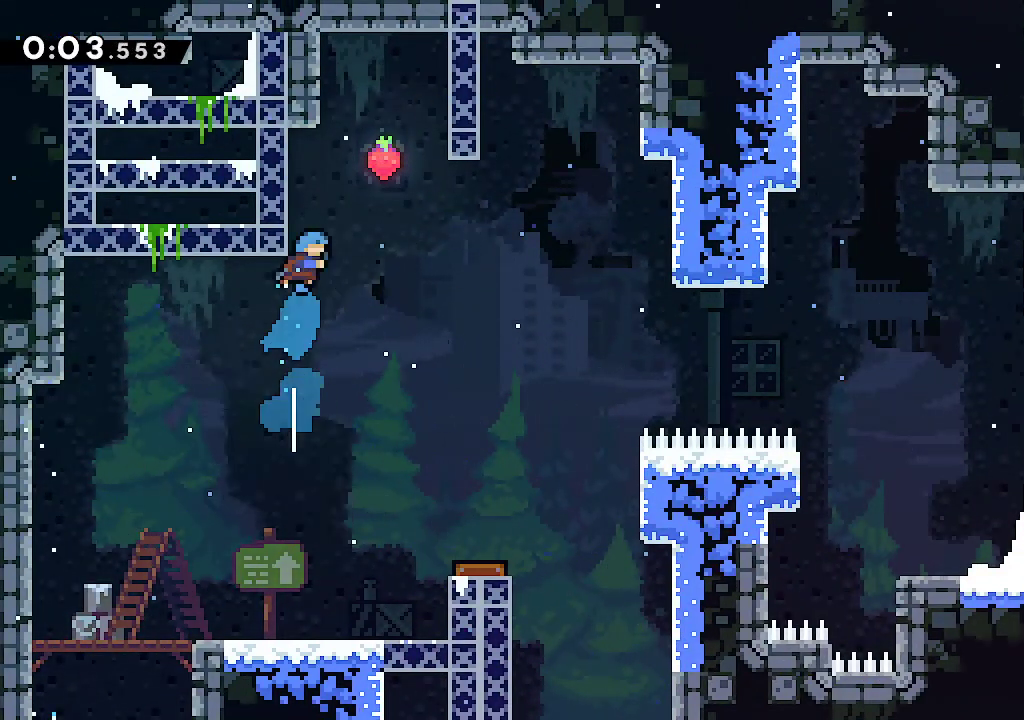
{"buttons": [], "left_stick": "center", "right_stick": "center", "events": [[17, "left_stick", "right"], [33, "A", "up"], [117, "B", "down"], [217, "left_stick", "center"], [267, "left_stick", "right"], [417, "left_stick", "center"], [467, "B", "up"]]}
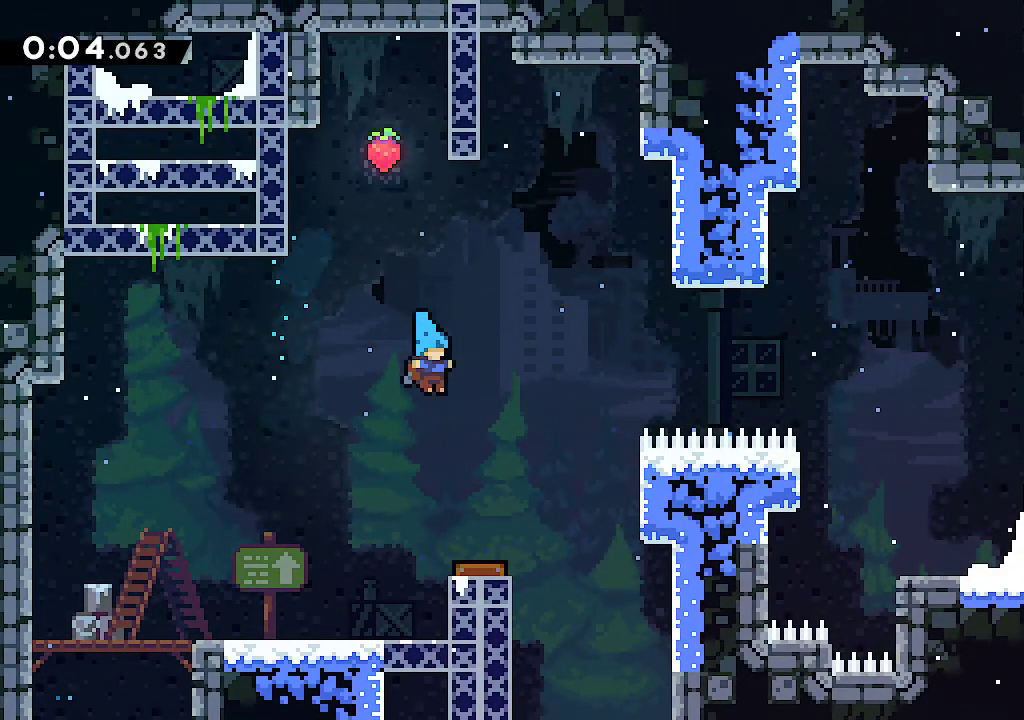
{"buttons": ["R2"], "left_stick": "up", "right_stick": "center", "events": [[83, "left_stick", "right"], [217, "left_stick", "left"], [433, "left_stick", "up"], [483, "R2", "down"]]}
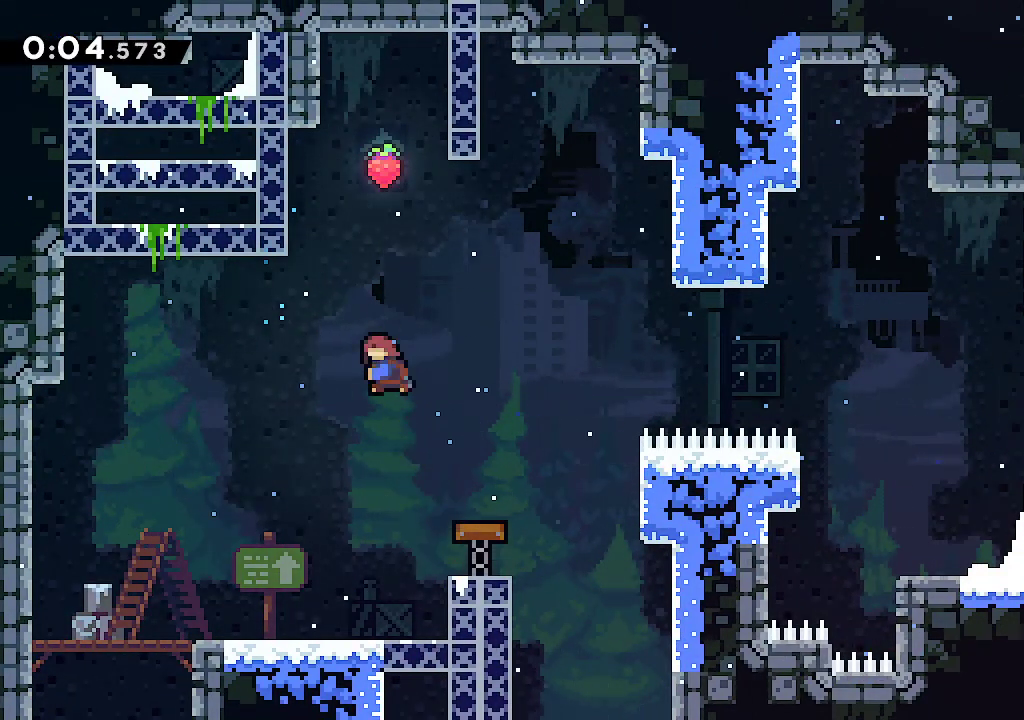
{"buttons": ["B"], "left_stick": "right", "right_stick": "center", "events": [[100, "R2", "up"], [150, "B", "down"], [200, "left_stick", "center"], [350, "left_stick", "right"]]}
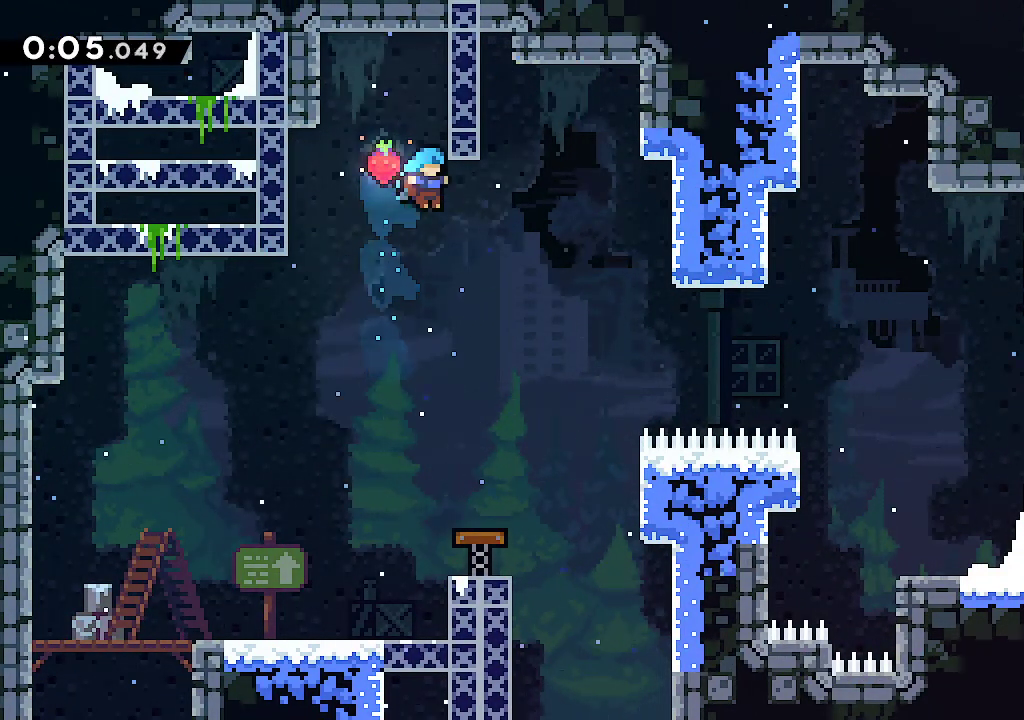
{"buttons": ["B"], "left_stick": "right", "right_stick": "center", "events": [[33, "left_stick", "center"], [200, "left_stick", "right"], [317, "left_stick", "center"], [417, "left_stick", "right"]]}
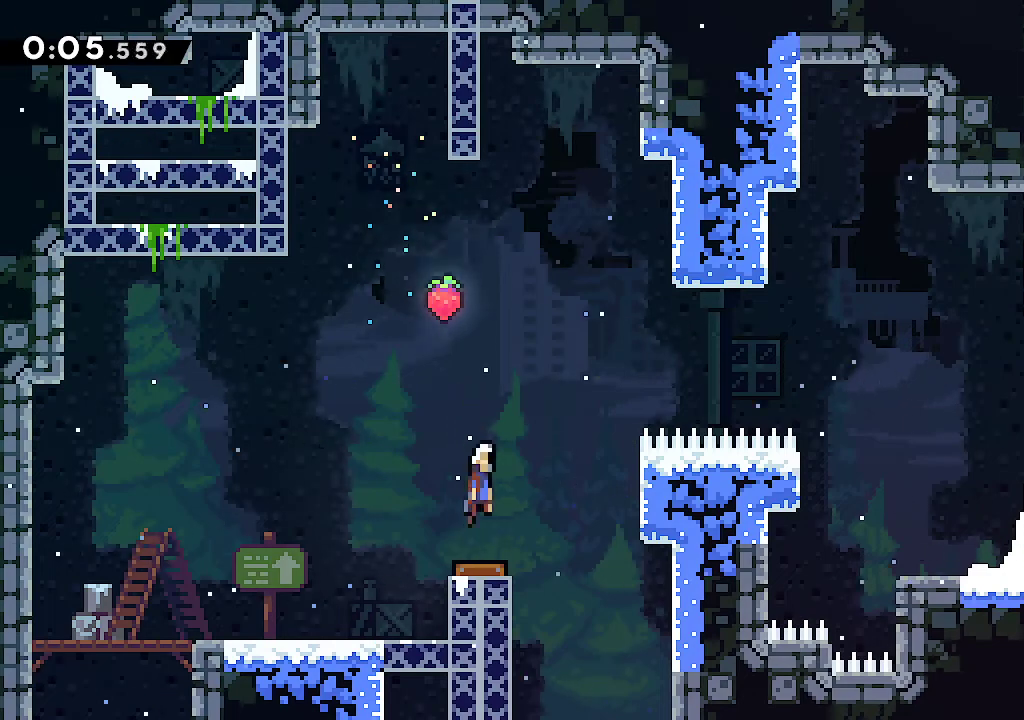
{"buttons": [], "left_stick": "right", "right_stick": "center", "events": [[183, "B", "up"], [300, "R2", "down"], [450, "R2", "up"]]}
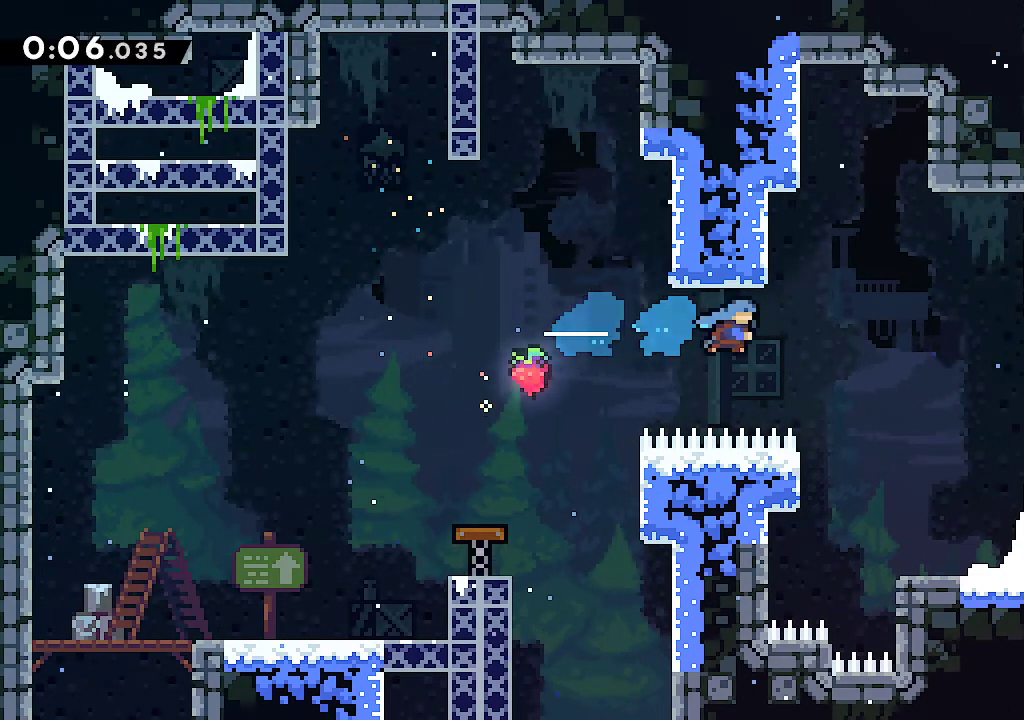
{"buttons": [], "left_stick": "right", "right_stick": "center", "events": [[383, "left_stick", "center"], [483, "left_stick", "right"]]}
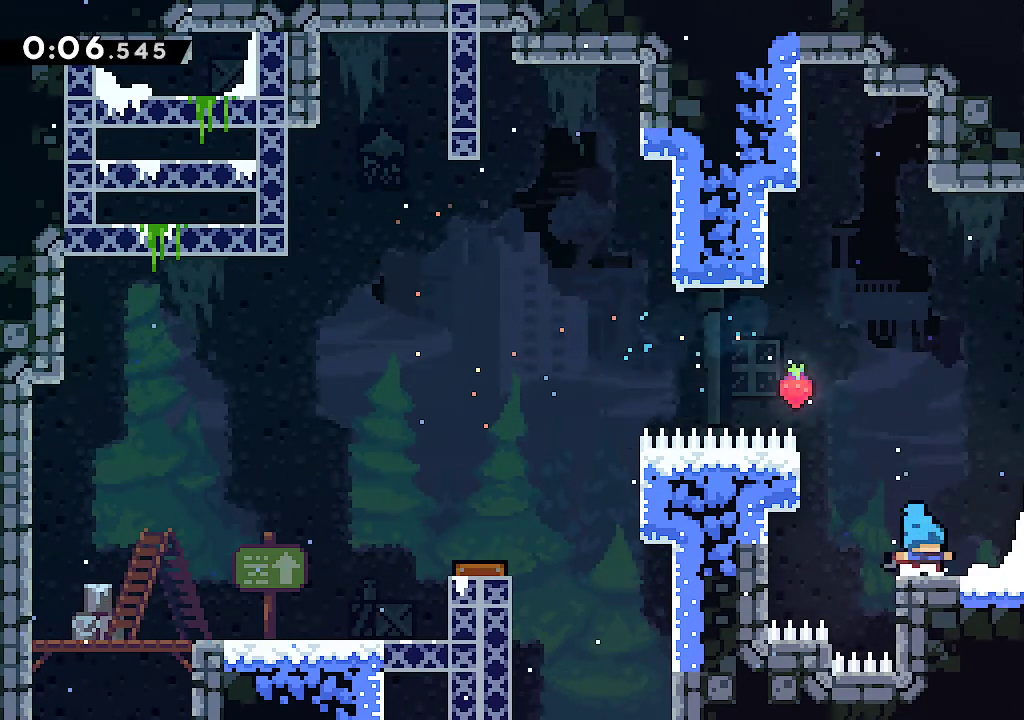
{"buttons": ["A"], "left_stick": "up", "right_stick": "center", "events": [[33, "A", "down"], [200, "A", "up"], [250, "R2", "down"], [400, "R2", "up"], [450, "A", "down"], [483, "left_stick", "up"]]}
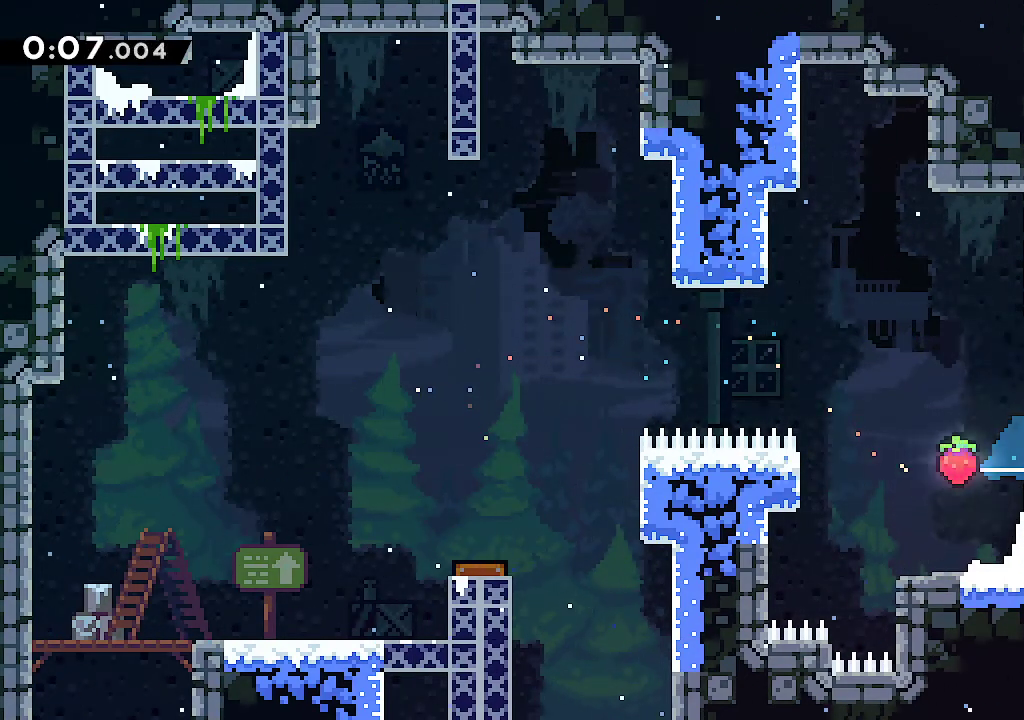
{"buttons": ["L2"], "left_stick": "right", "right_stick": "center", "events": [[83, "A", "up"], [117, "R2", "down"], [200, "left_stick", "up-left"], [233, "R2", "up"], [317, "A", "down"], [450, "left_stick", "right"], [483, "A", "up"], [483, "L2", "down"]]}
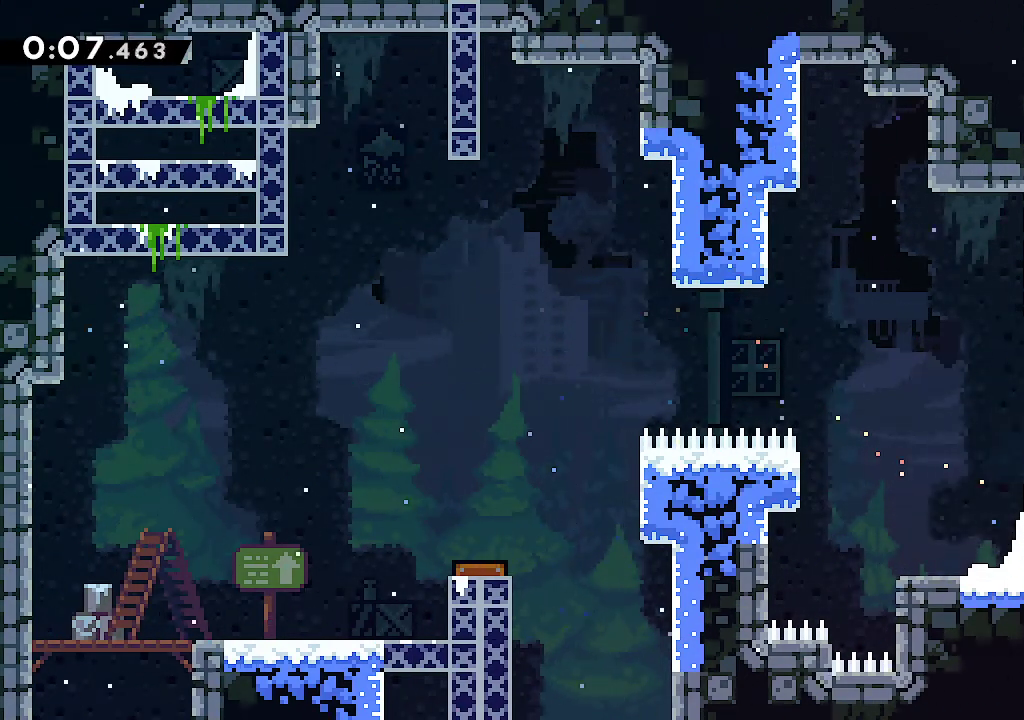
{"buttons": ["L2"], "left_stick": "right", "right_stick": "center", "events": [[50, "A", "down"], [167, "A", "up"], [233, "A", "down"], [467, "A", "up"]]}
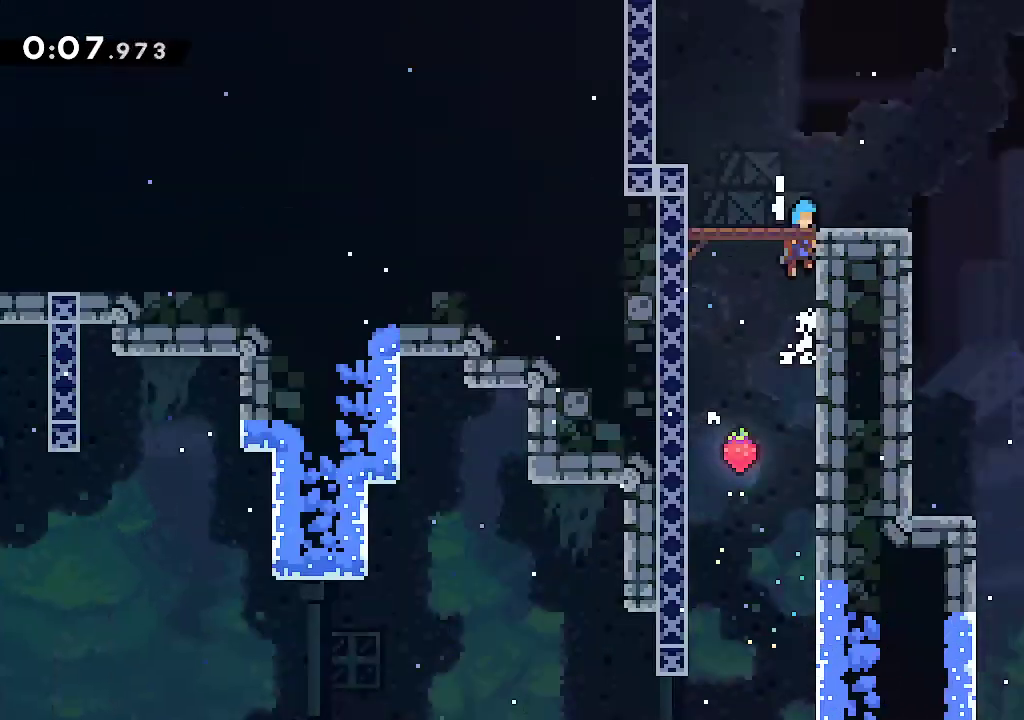
{"buttons": ["A", "L2"], "left_stick": "up-right", "right_stick": "center", "events": [[50, "left_stick", "up-right"], [450, "A", "down"]]}
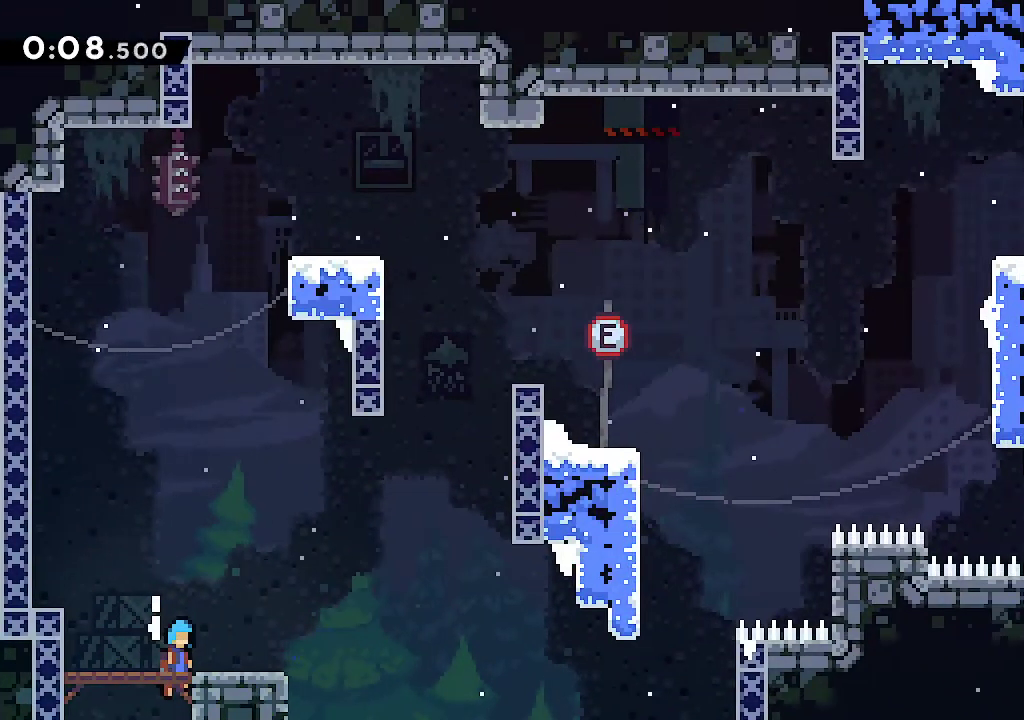
{"buttons": ["L2"], "left_stick": "up-right", "right_stick": "center", "events": [[83, "X", "down"], [300, "A", "up"], [300, "X", "up"], [333, "R2", "down"], [500, "R2", "up"]]}
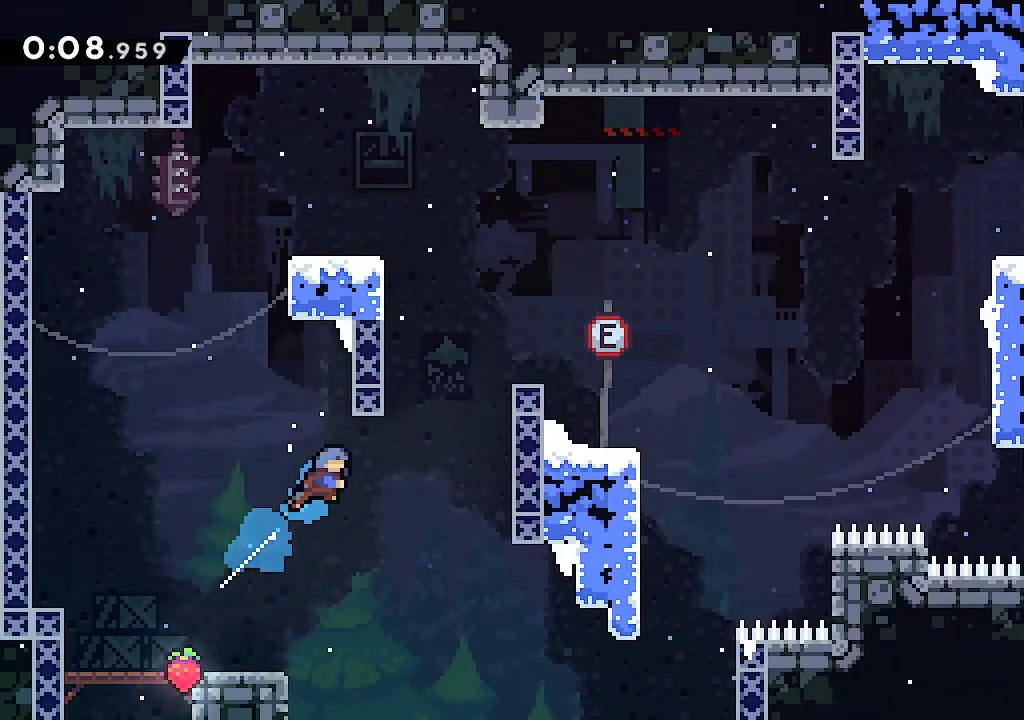
{"buttons": ["A", "L2"], "left_stick": "right", "right_stick": "center", "events": [[117, "A", "down"], [133, "left_stick", "right"], [333, "A", "up"], [417, "A", "down"]]}
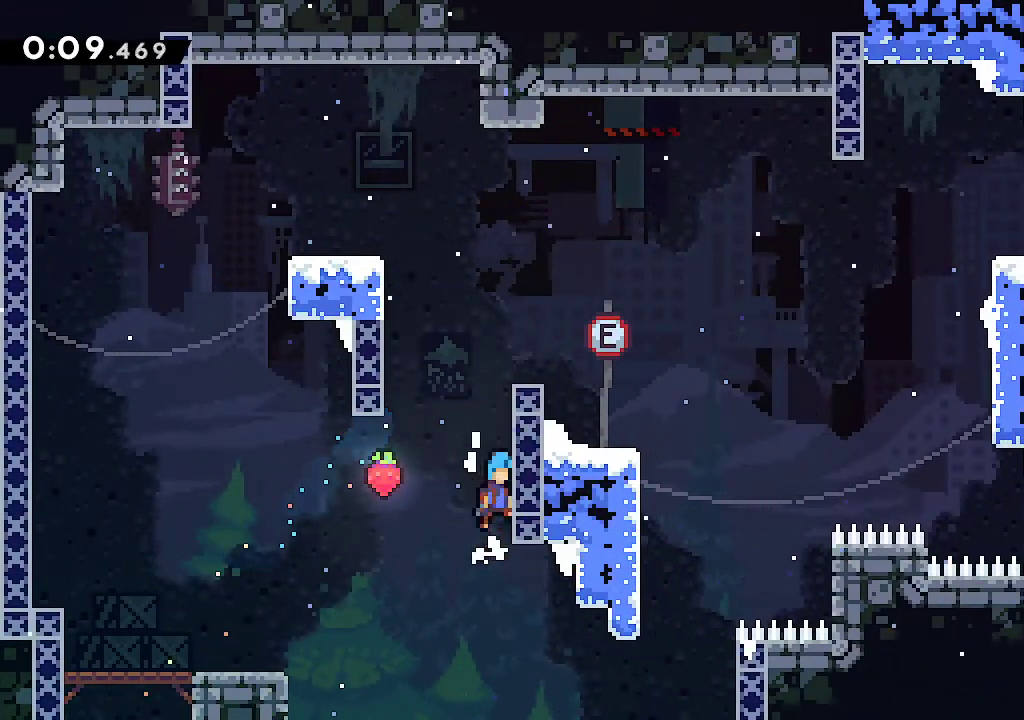
{"buttons": [], "left_stick": "right", "right_stick": "center", "events": [[17, "A", "up"], [67, "A", "down"], [200, "A", "up"], [250, "A", "down"], [433, "A", "up"], [467, "L2", "up"]]}
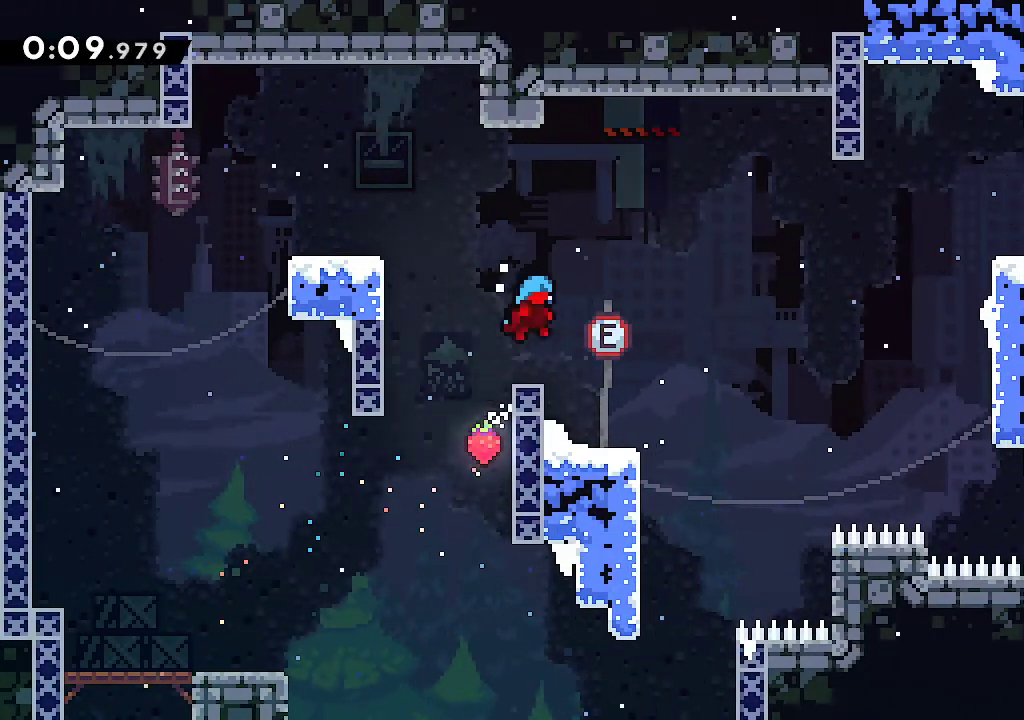
{"buttons": [], "left_stick": "right", "right_stick": "center", "events": [[167, "left_stick", "center"], [317, "left_stick", "left"], [350, "R1", "down"], [467, "R1", "up"], [500, "left_stick", "right"]]}
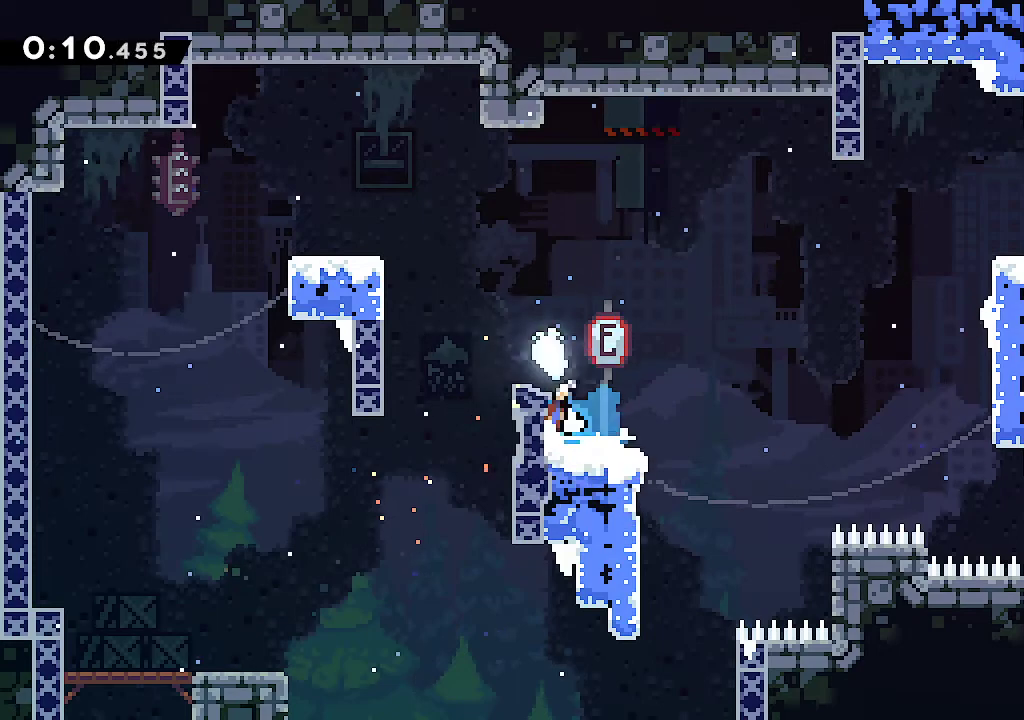
{"buttons": ["L2", "R1"], "left_stick": "right", "right_stick": "center", "events": [[33, "A", "down"], [133, "A", "up"], [433, "R1", "down"], [467, "L2", "down"]]}
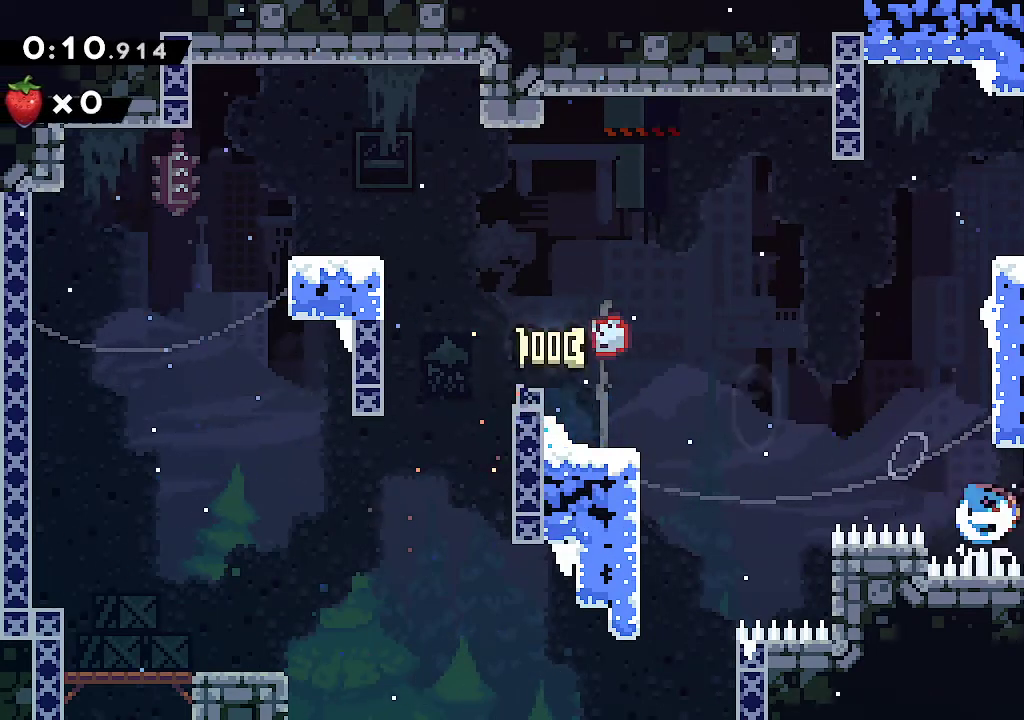
{"buttons": ["A", "L2"], "left_stick": "left", "right_stick": "center"}
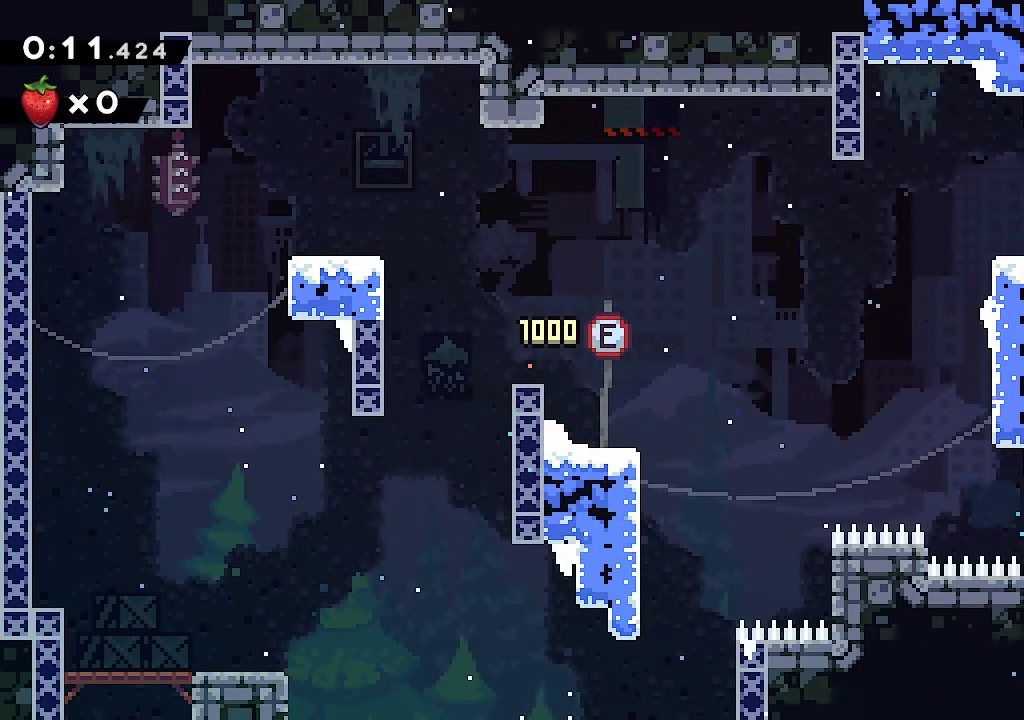
{"buttons": ["A", "L2"], "left_stick": "left", "right_stick": "center"}
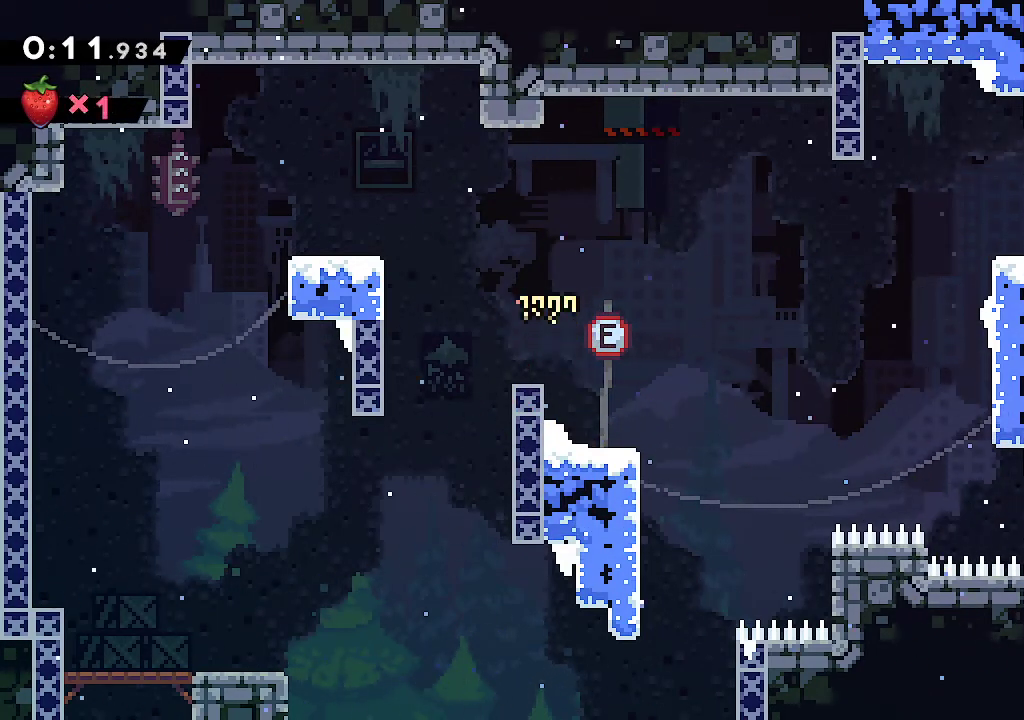
{"buttons": ["A"], "left_stick": "right", "right_stick": "center"}
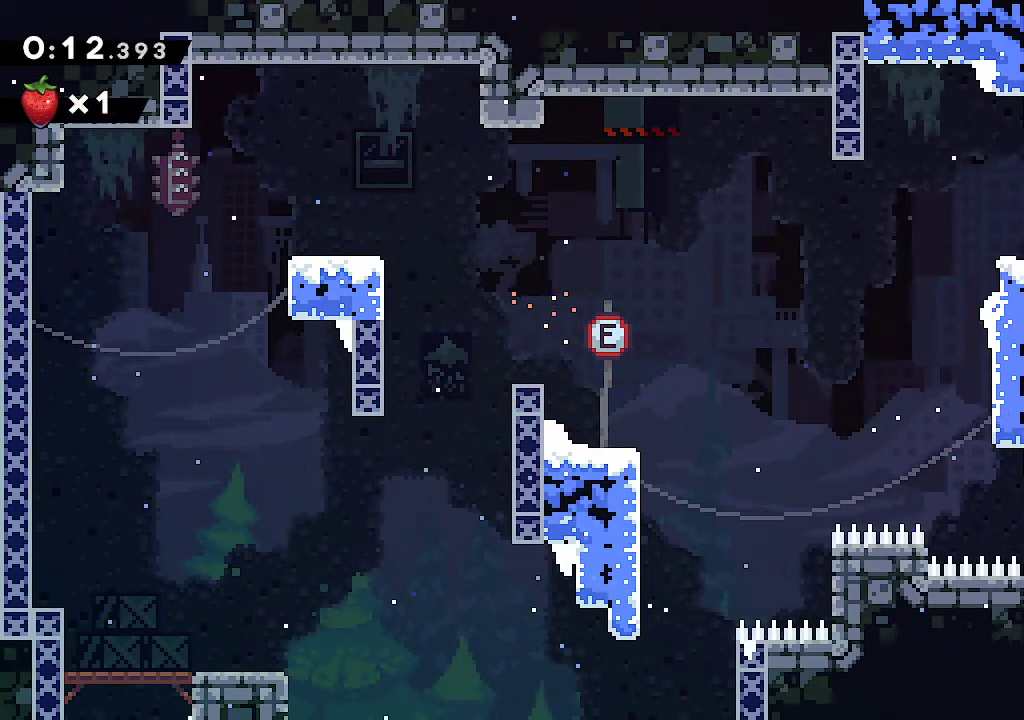
{"buttons": [], "left_stick": "right", "right_stick": "center", "events": [[483, "A", "up"]]}